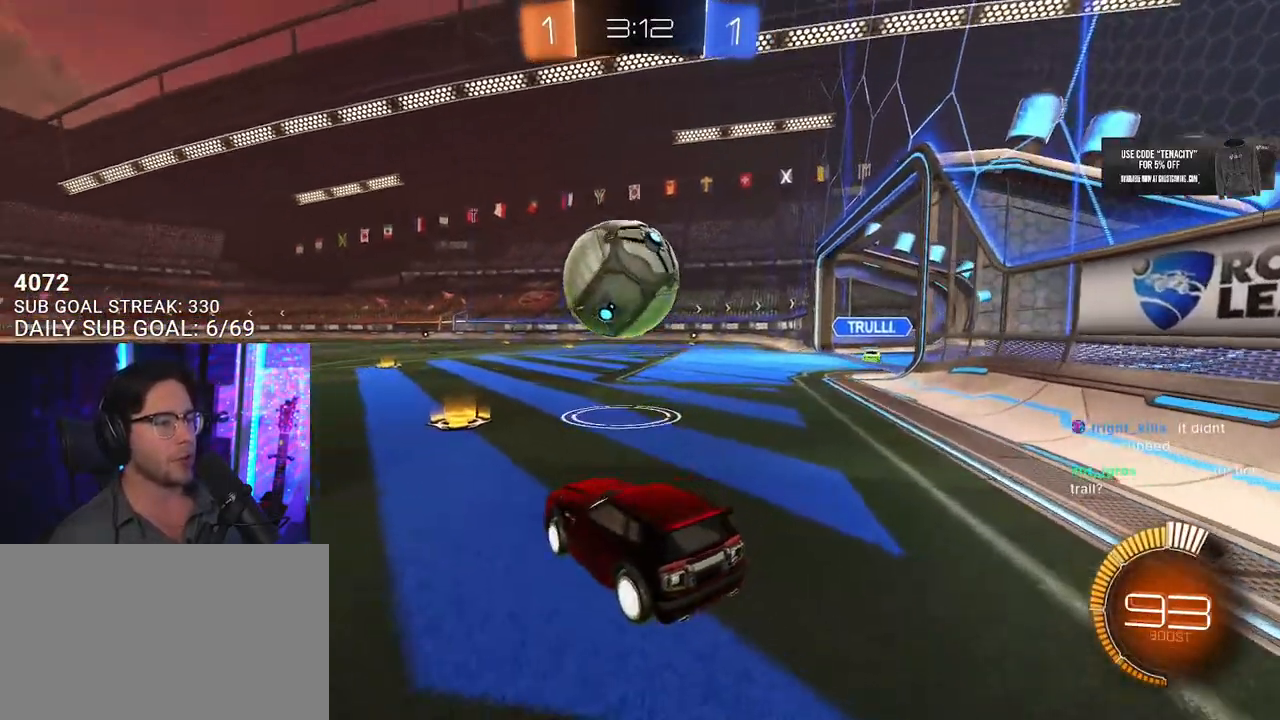
Gameplay with a controller (PlayStation layout); each line is a JSON object with the inputs held at the frame after it. "button_events" lists button changes between this image and that frame as [ms after this image, input, new state], when the widget could be followed in between (sticks are given only as held states). Not read: R1.
{"buttons": ["CROSS", "R2"], "left_stick": "down", "right_stick": "center", "button_events": [[433, "CROSS", "down"]]}
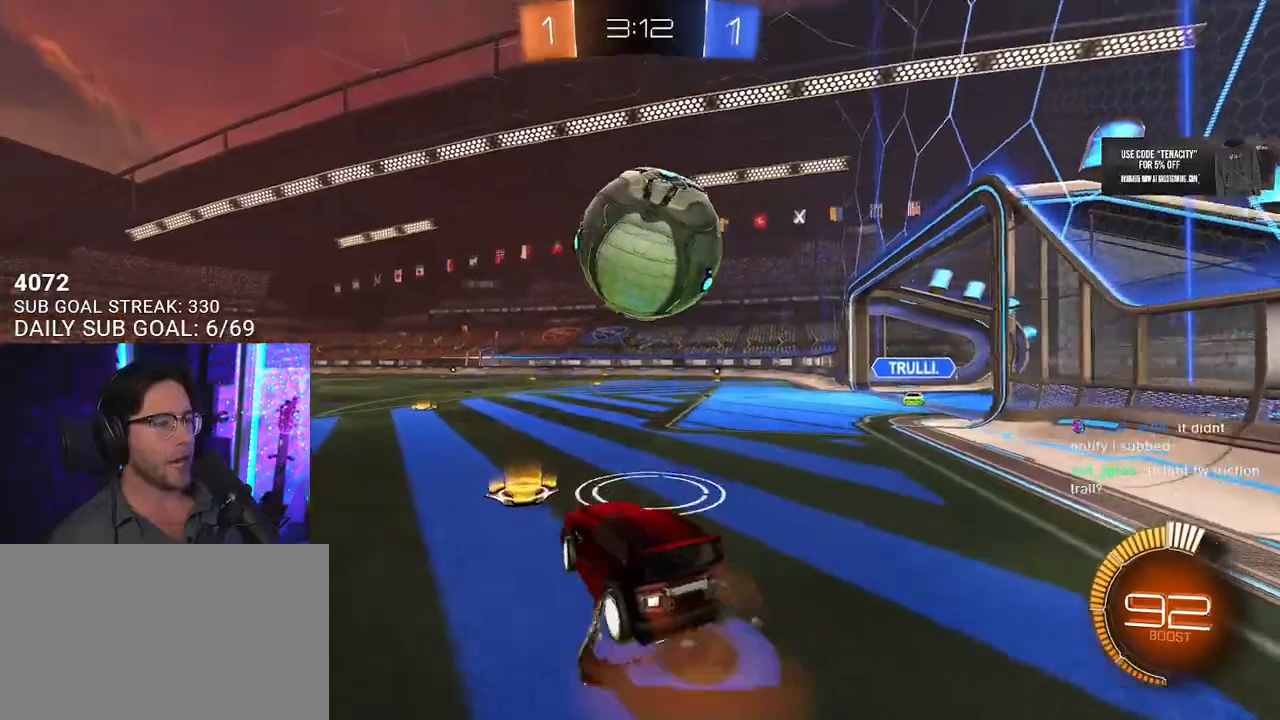
{"buttons": ["R2", "L3"], "left_stick": "down", "right_stick": "center", "button_events": [[133, "CROSS", "up"], [250, "L2", "down"], [317, "CROSS", "down"], [383, "L3", "down"], [400, "L2", "up"], [450, "CROSS", "up"]]}
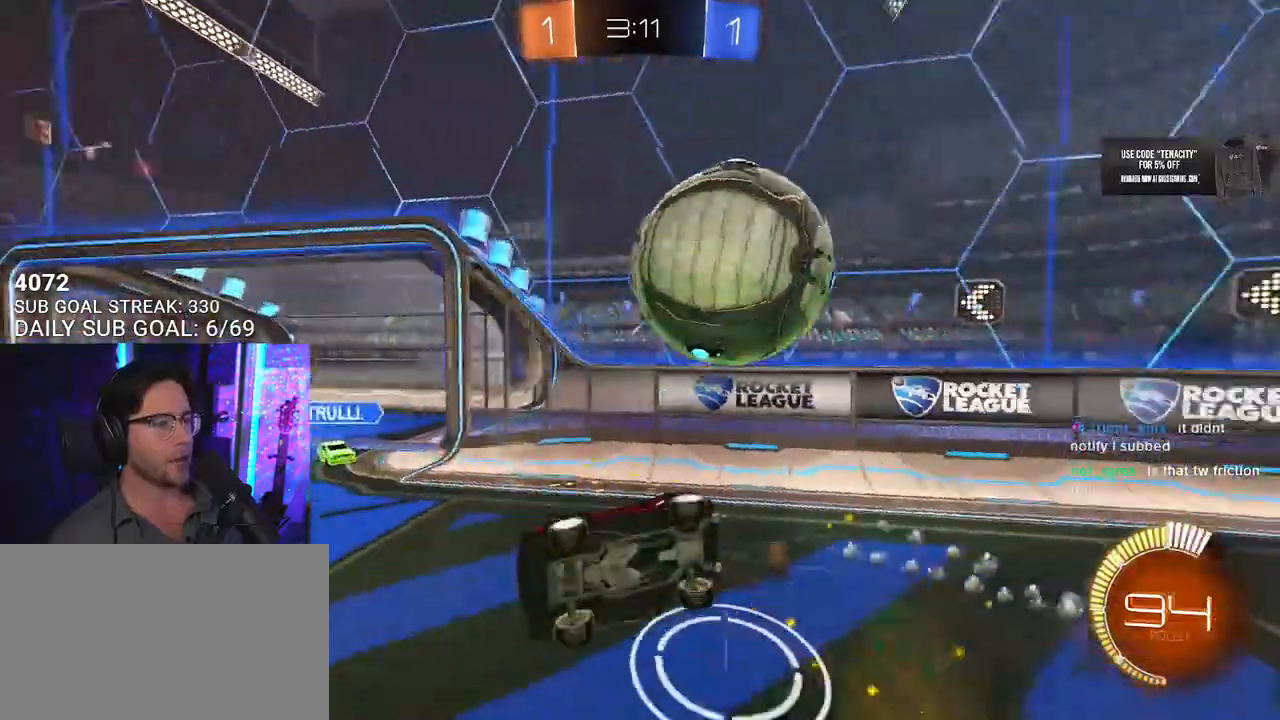
{"buttons": ["R2", "L3"], "left_stick": "up", "right_stick": "center"}
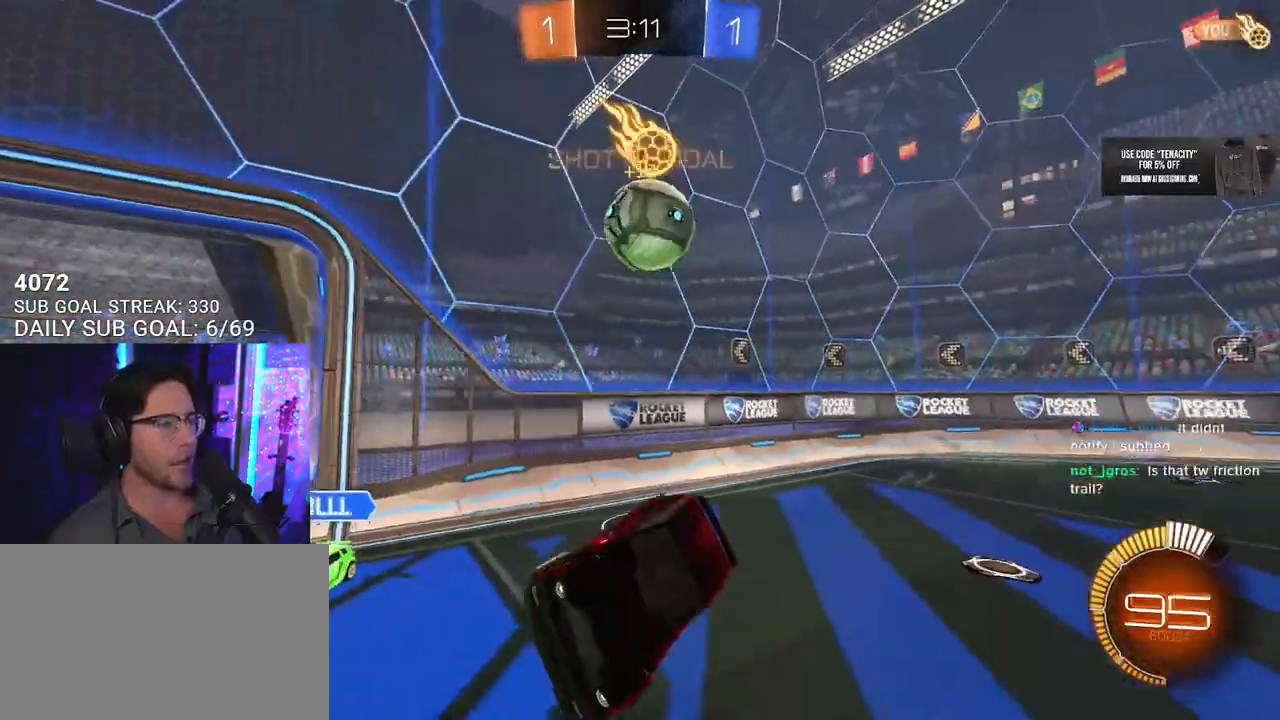
{"buttons": ["SQUARE", "R2"], "left_stick": "right", "right_stick": "center", "button_events": [[100, "L3", "up"], [383, "SQUARE", "down"]]}
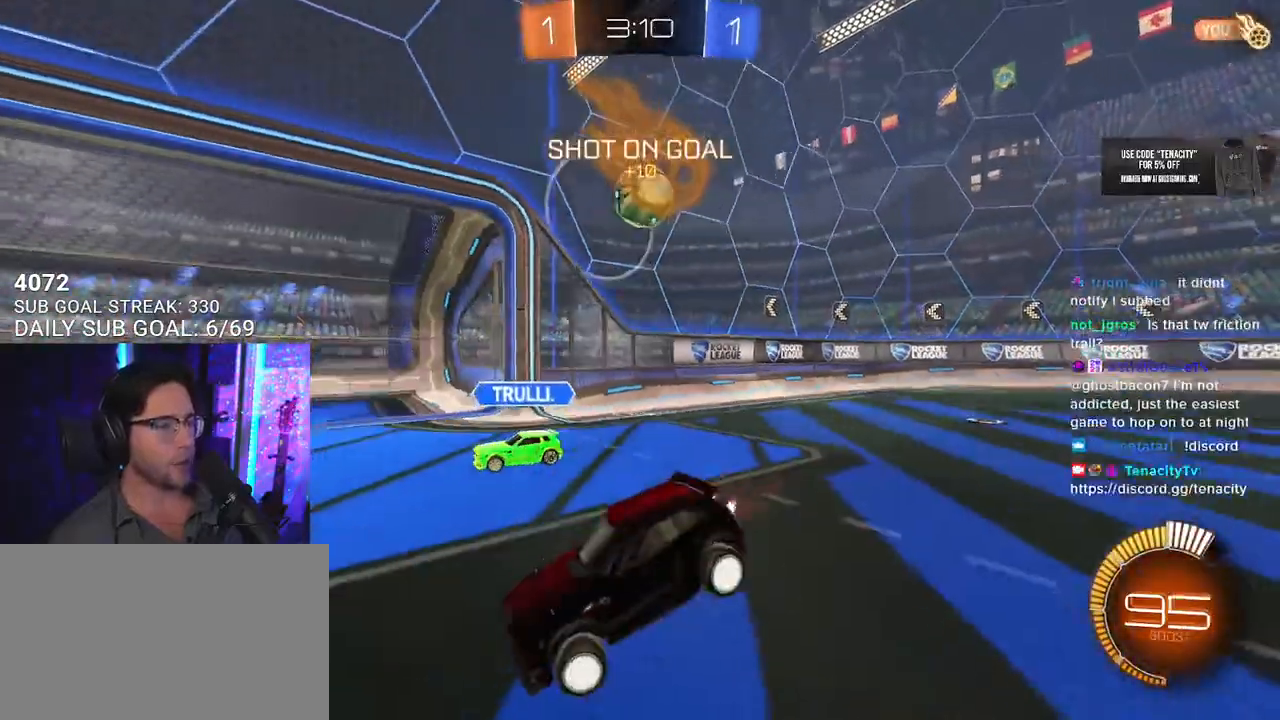
{"buttons": ["R2"], "left_stick": "right", "right_stick": "center", "button_events": [[67, "SQUARE", "up"]]}
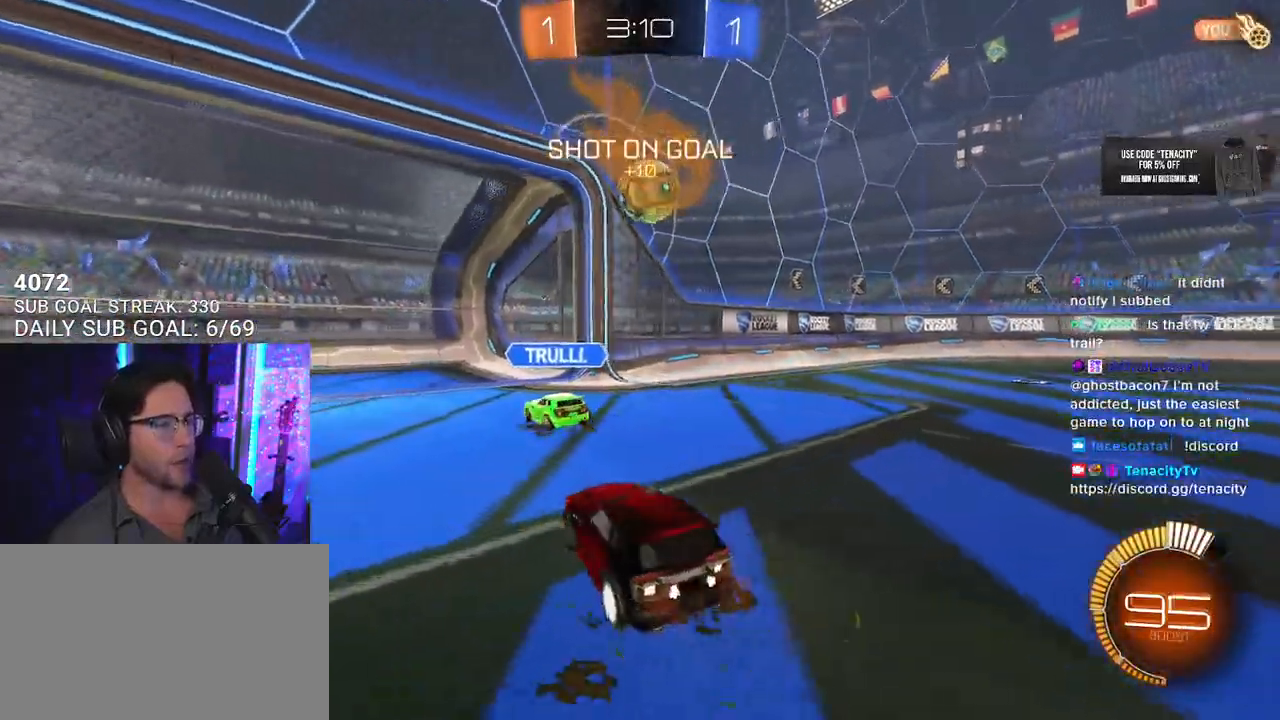
{"buttons": ["R2"], "left_stick": "left", "right_stick": "center", "button_events": []}
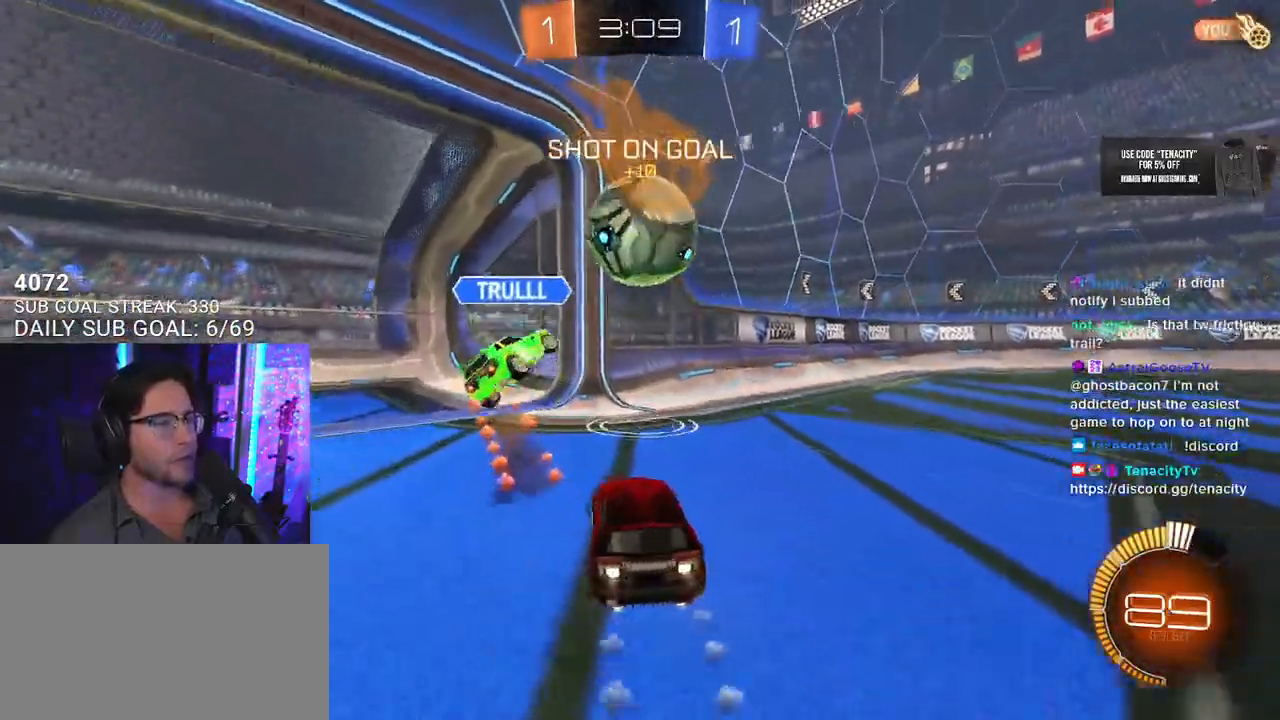
{"buttons": ["R2"], "left_stick": "right", "right_stick": "center", "button_events": [[267, "SQUARE", "down"], [350, "SQUARE", "up"]]}
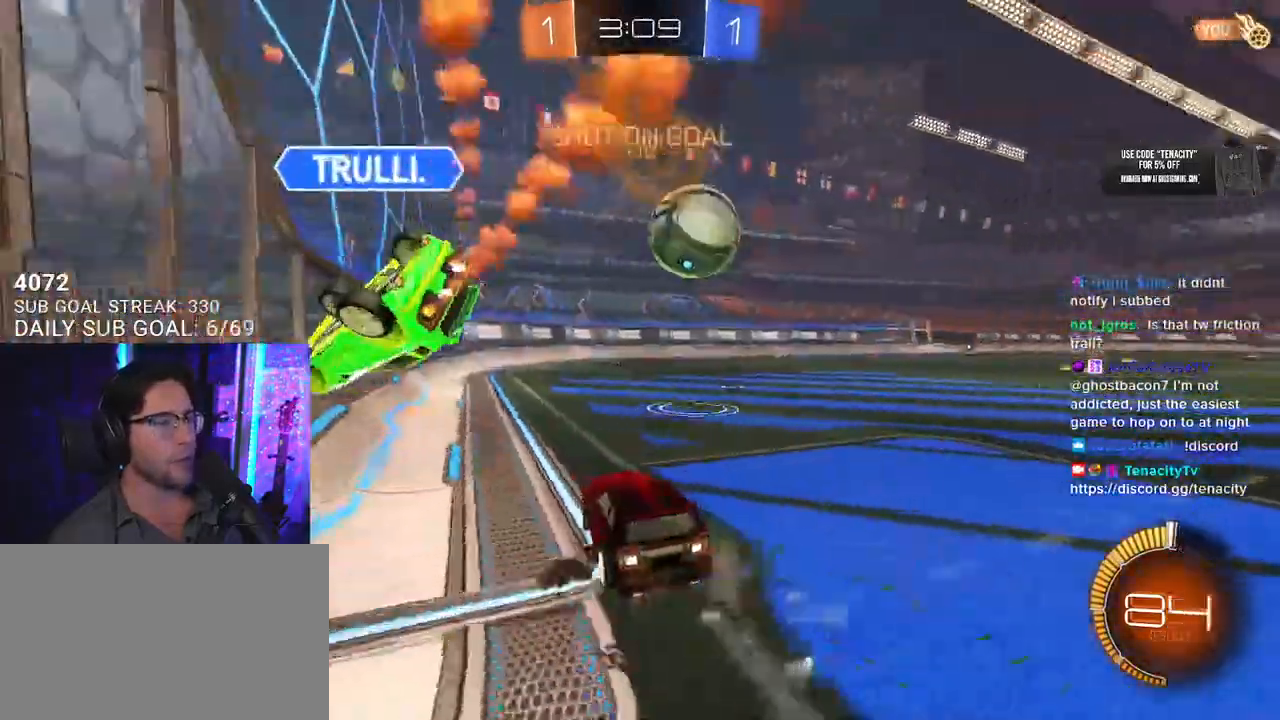
{"buttons": ["R2"], "left_stick": "center", "right_stick": "center", "button_events": []}
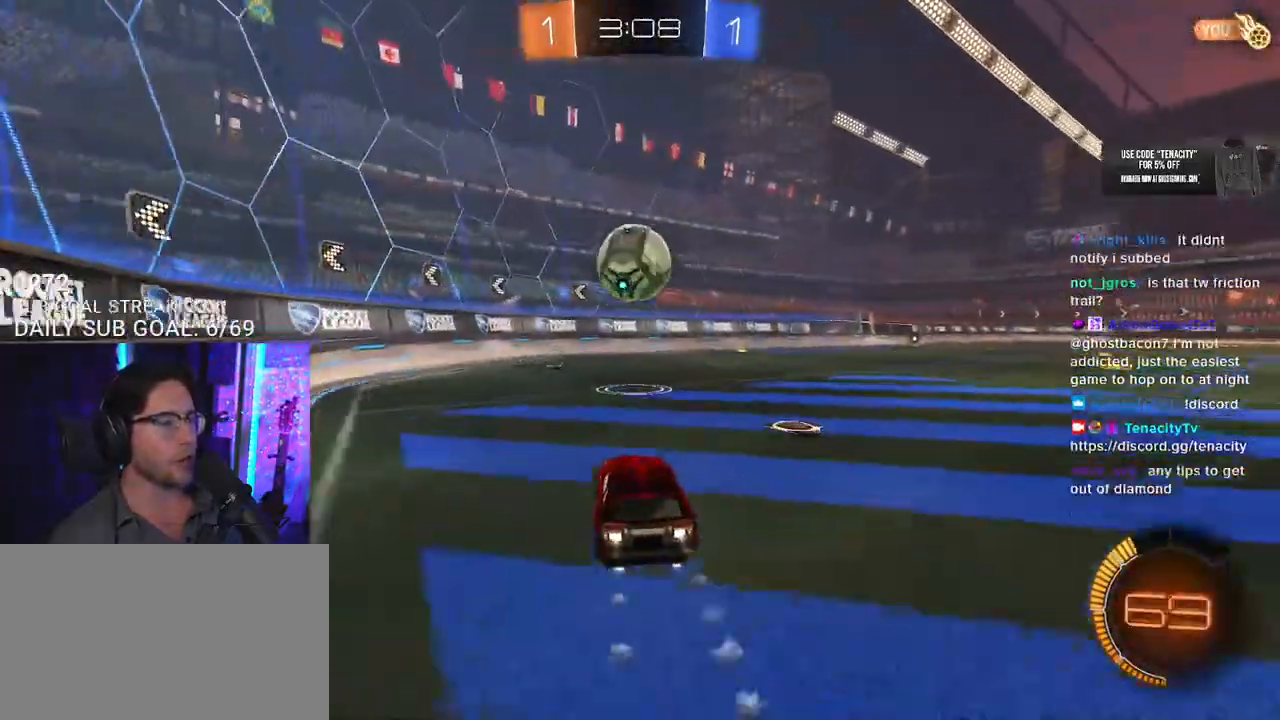
{"buttons": ["R2"], "left_stick": "center", "right_stick": "center", "button_events": []}
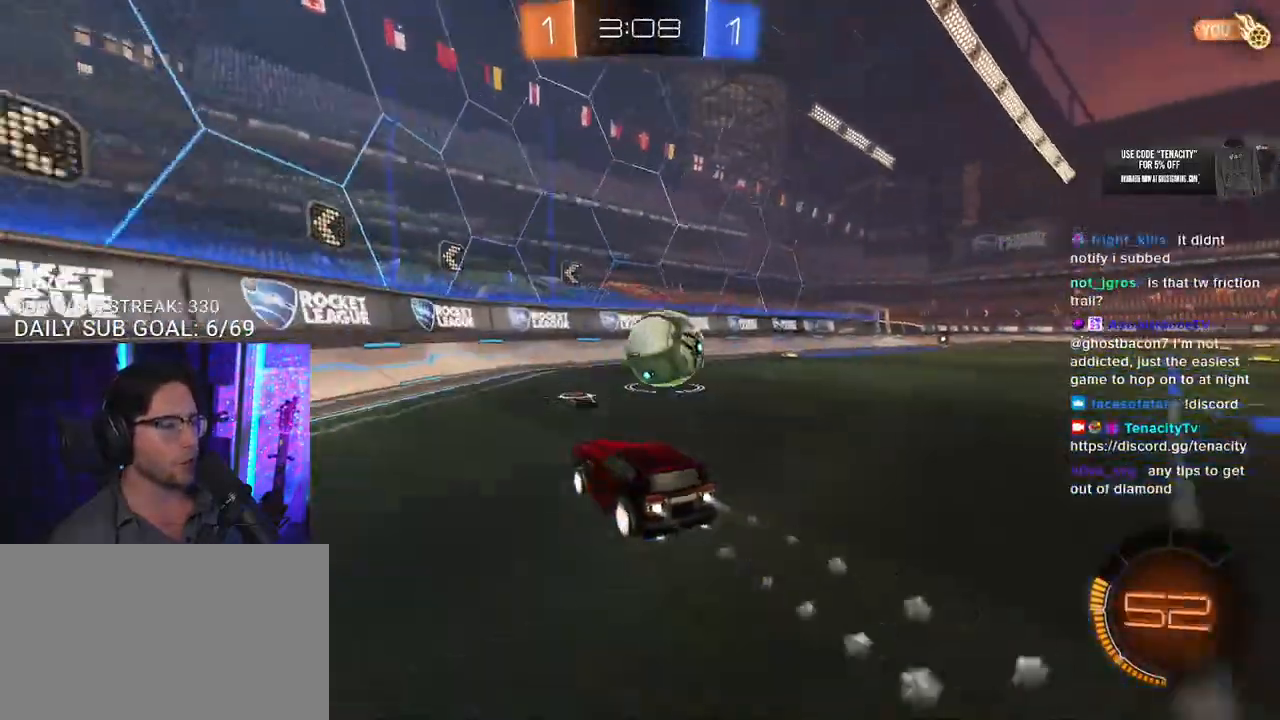
{"buttons": ["R2"], "left_stick": "center", "right_stick": "center", "button_events": []}
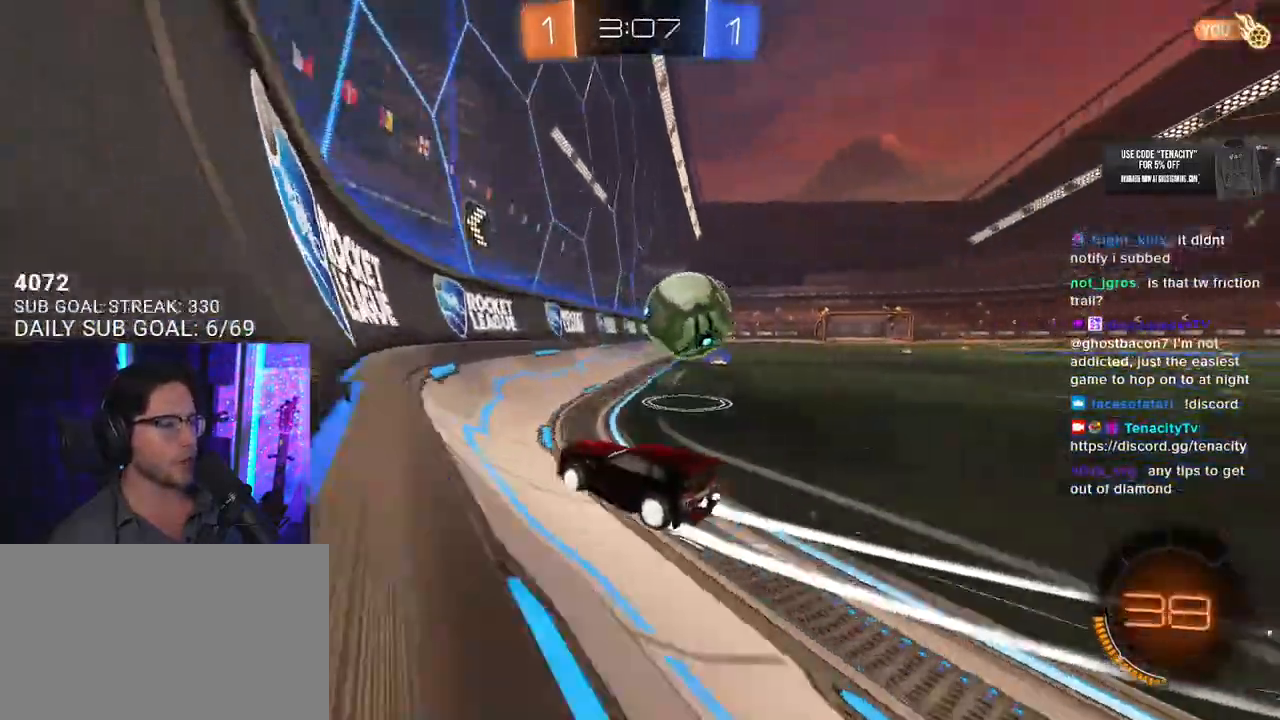
{"buttons": ["R2"], "left_stick": "right", "right_stick": "center", "button_events": []}
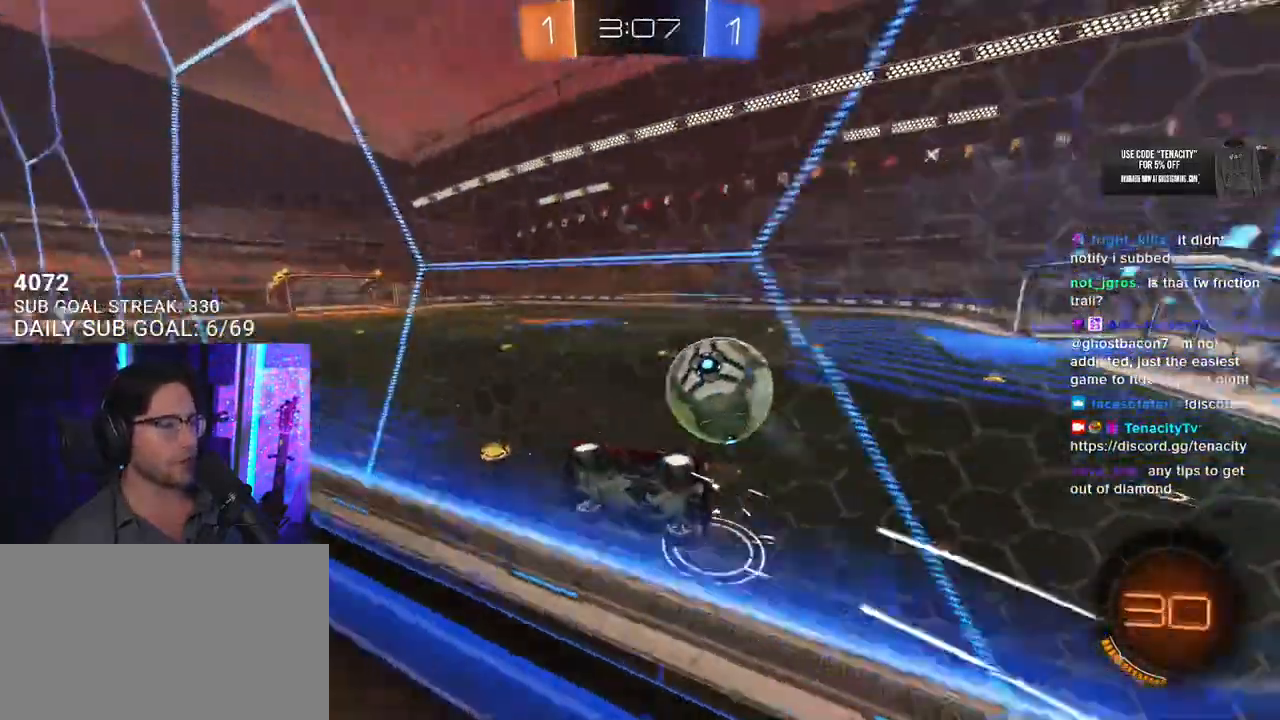
{"buttons": ["TRIANGLE", "R2"], "left_stick": "left", "right_stick": "center", "button_events": [[433, "TRIANGLE", "down"]]}
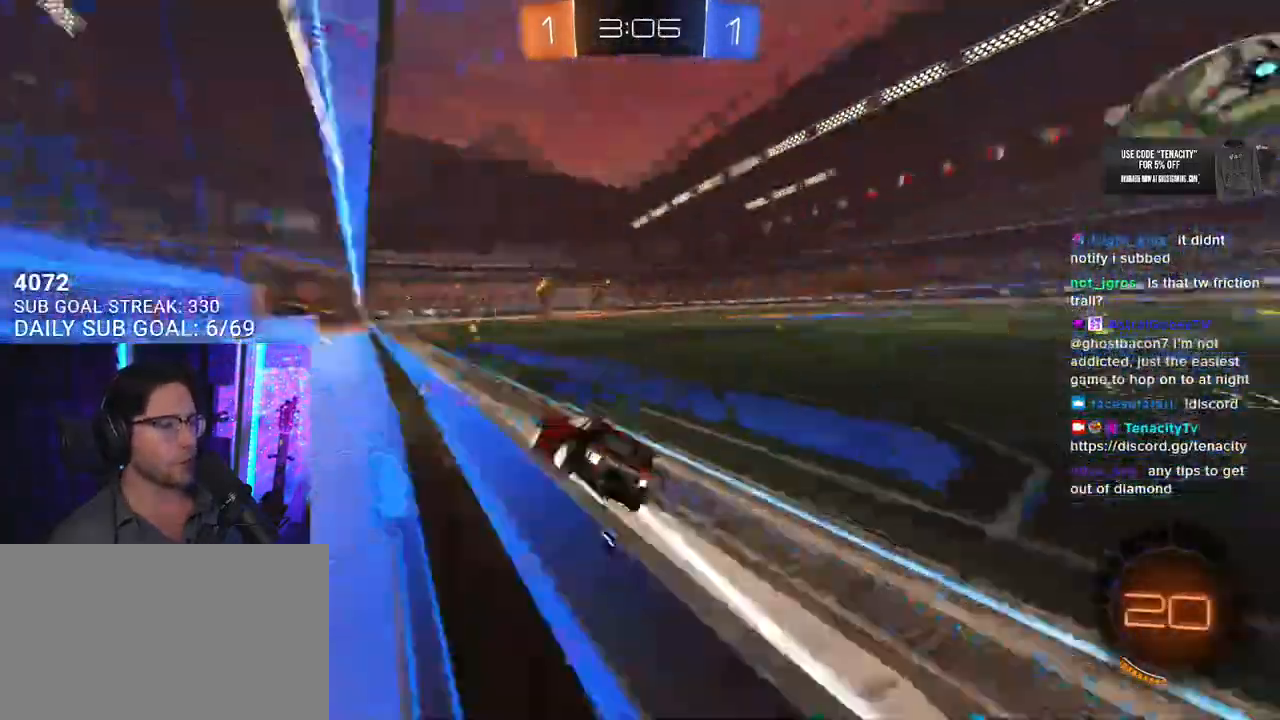
{"buttons": ["R2"], "left_stick": "center", "right_stick": "center", "button_events": [[17, "TRIANGLE", "up"], [300, "TRIANGLE", "down"], [400, "TRIANGLE", "up"]]}
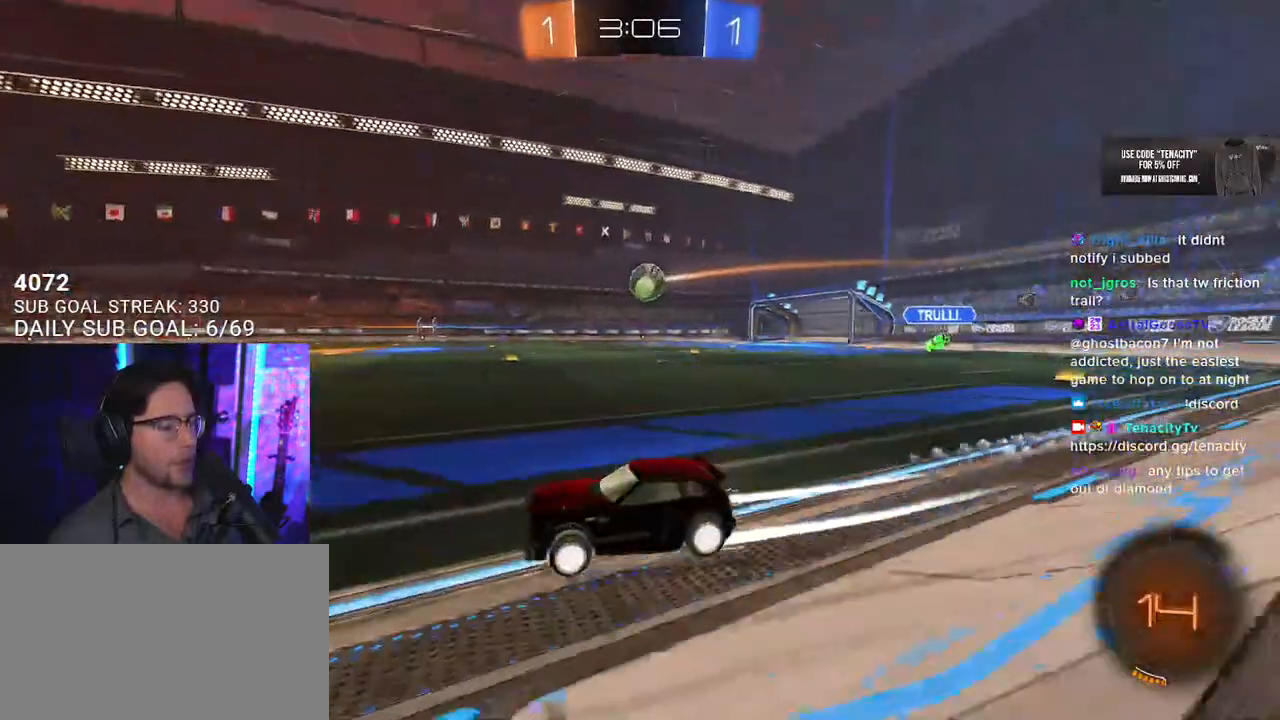
{"buttons": ["R2"], "left_stick": "right", "right_stick": "center", "button_events": []}
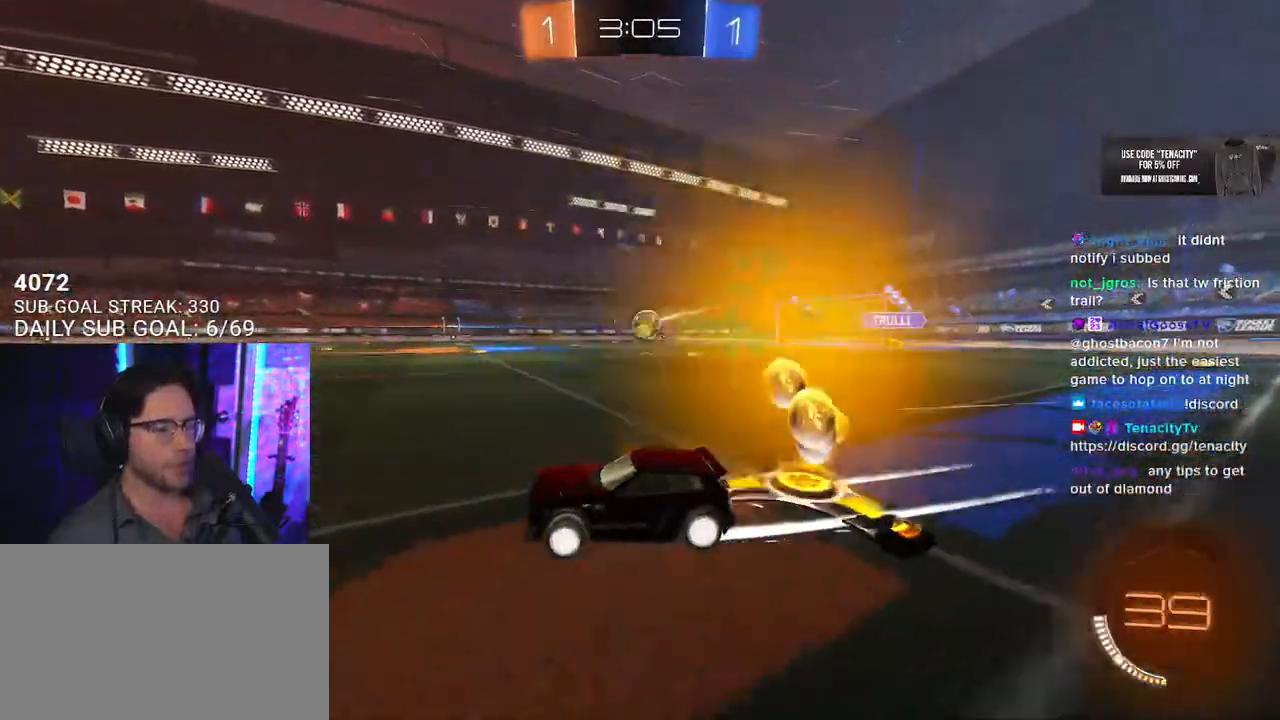
{"buttons": ["R2"], "left_stick": "right", "right_stick": "center", "button_events": []}
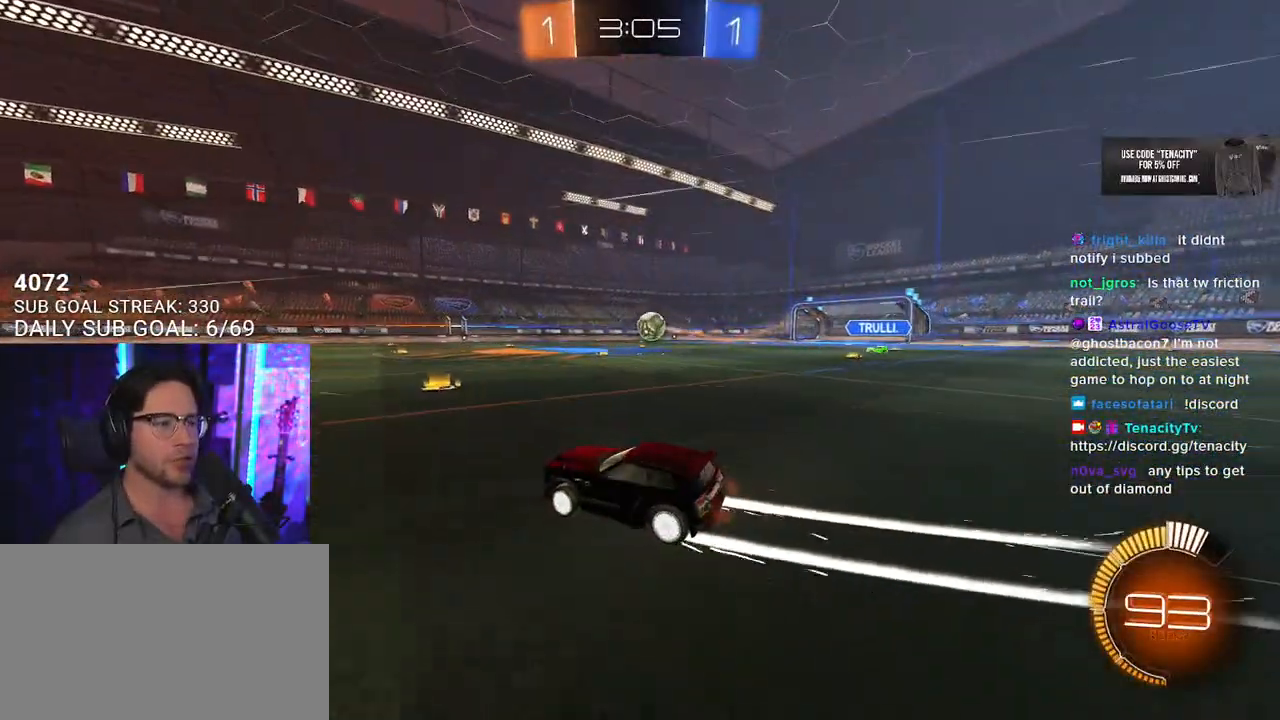
{"buttons": ["R2"], "left_stick": "center", "right_stick": "center", "button_events": []}
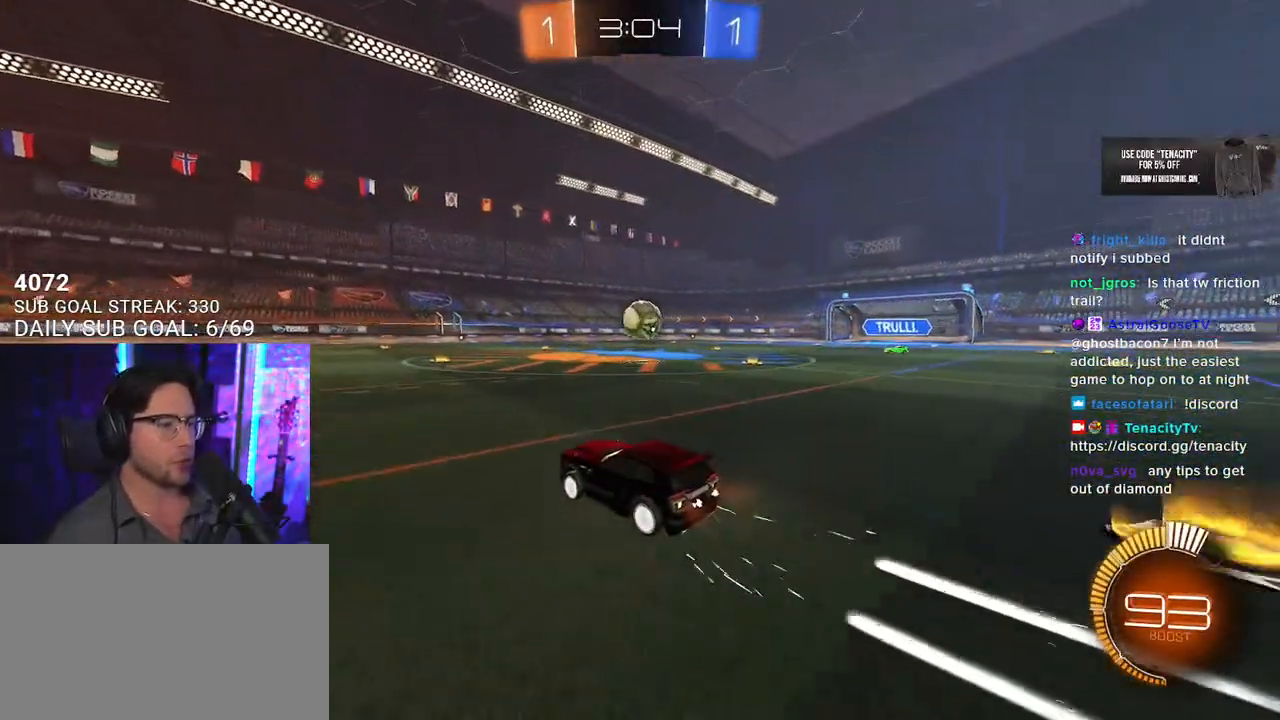
{"buttons": ["R2"], "left_stick": "left", "right_stick": "center", "button_events": []}
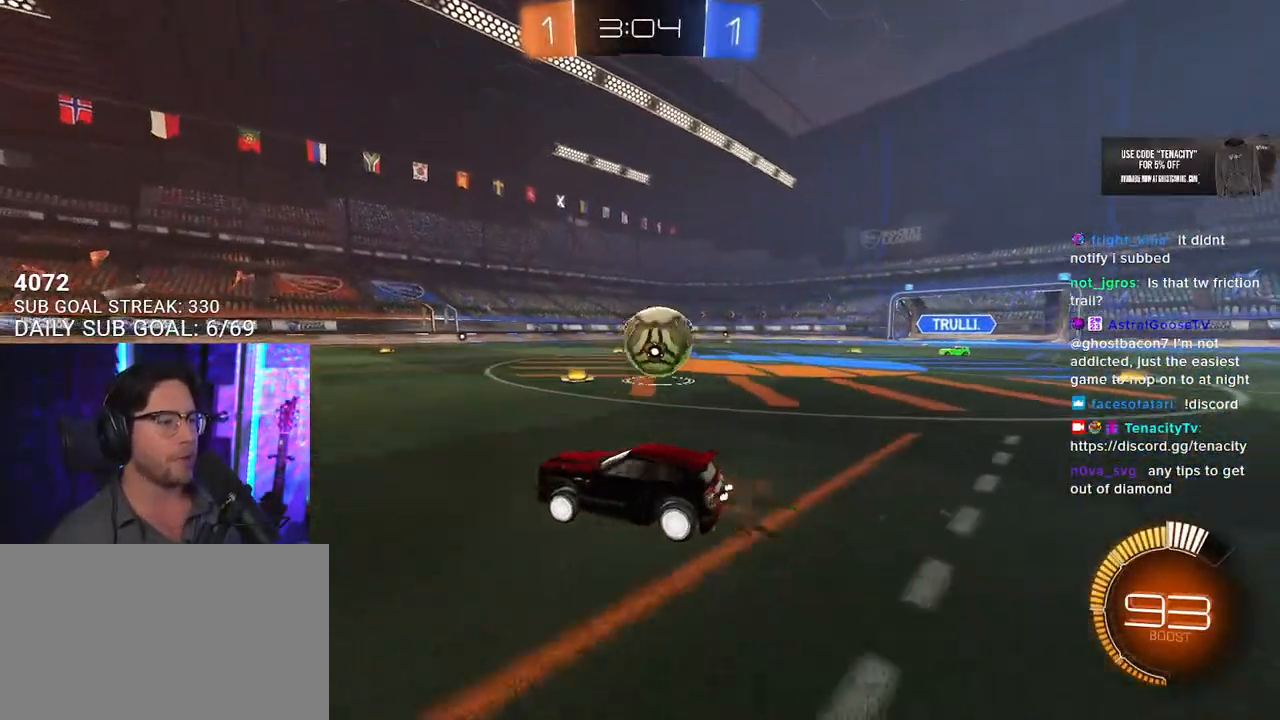
{"buttons": ["L2"], "left_stick": "right", "right_stick": "center", "button_events": [[17, "R2", "up"], [33, "L2", "down"], [200, "R2", "down"], [267, "L2", "up"], [483, "L2", "down"], [500, "R2", "up"]]}
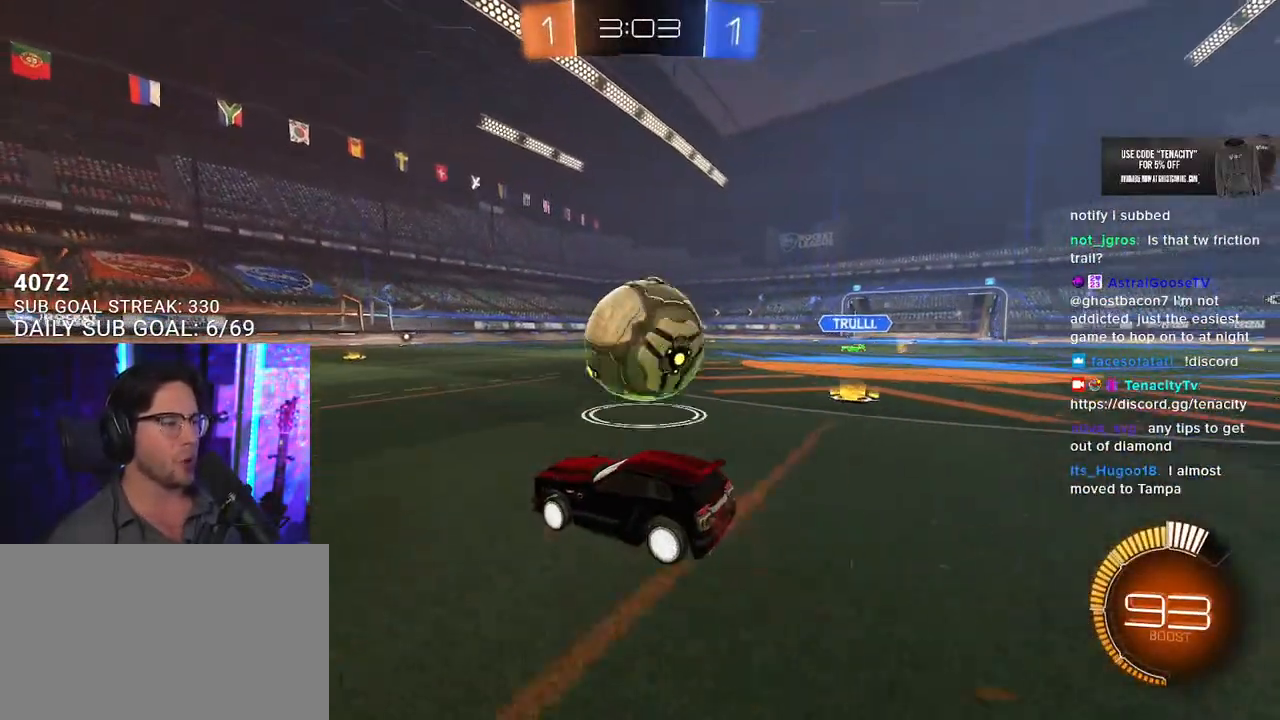
{"buttons": ["R2"], "left_stick": "center", "right_stick": "center", "button_events": [[83, "R2", "down"], [117, "L2", "up"]]}
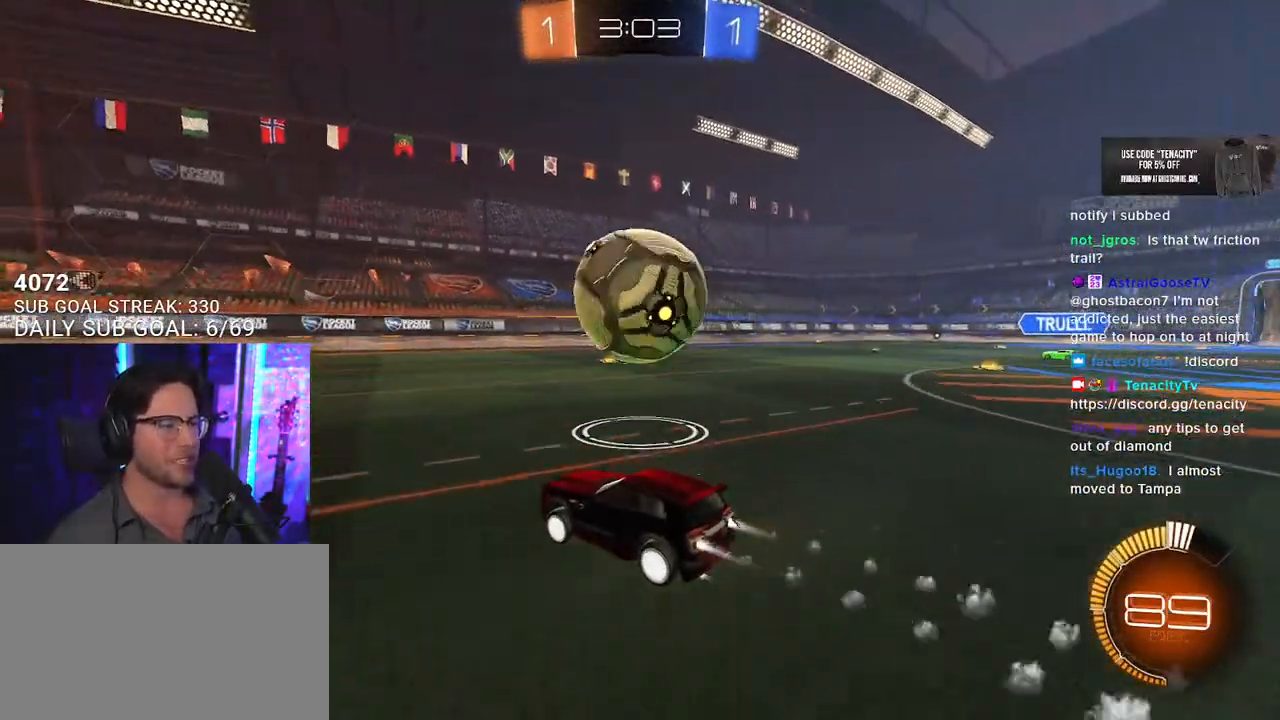
{"buttons": ["R2"], "left_stick": "right", "right_stick": "center", "button_events": []}
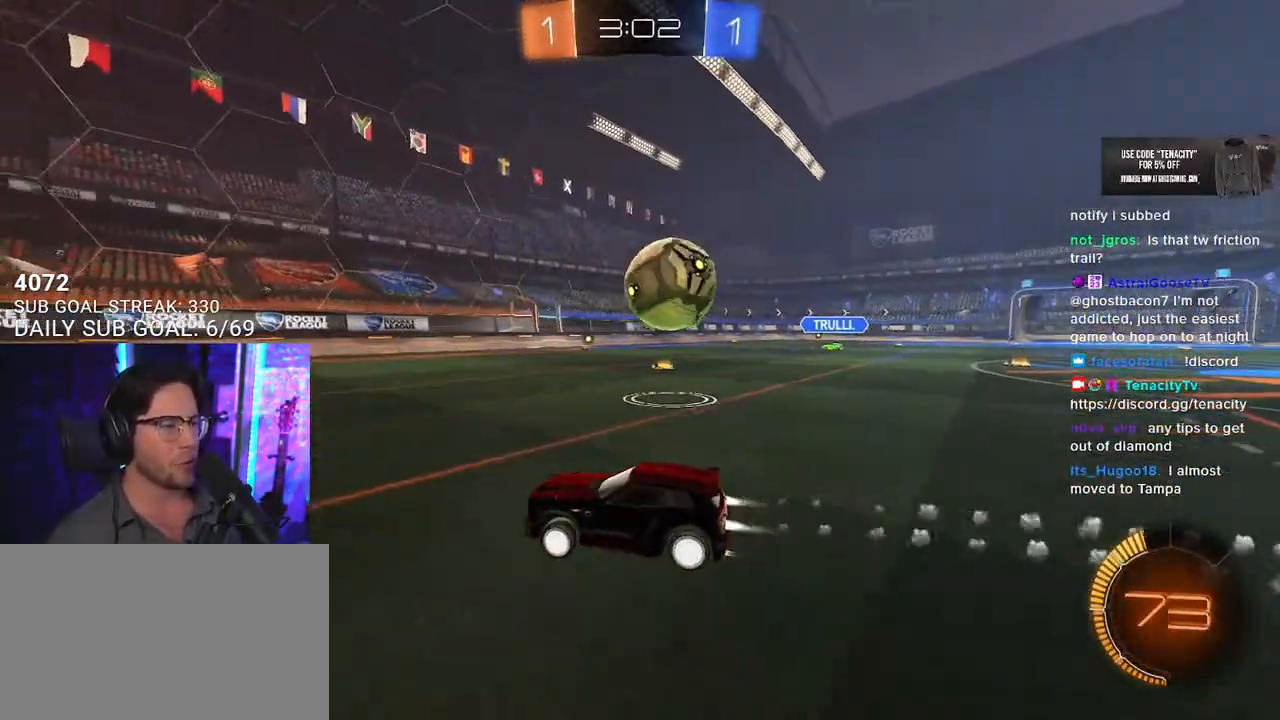
{"buttons": ["R2"], "left_stick": "center", "right_stick": "center", "button_events": []}
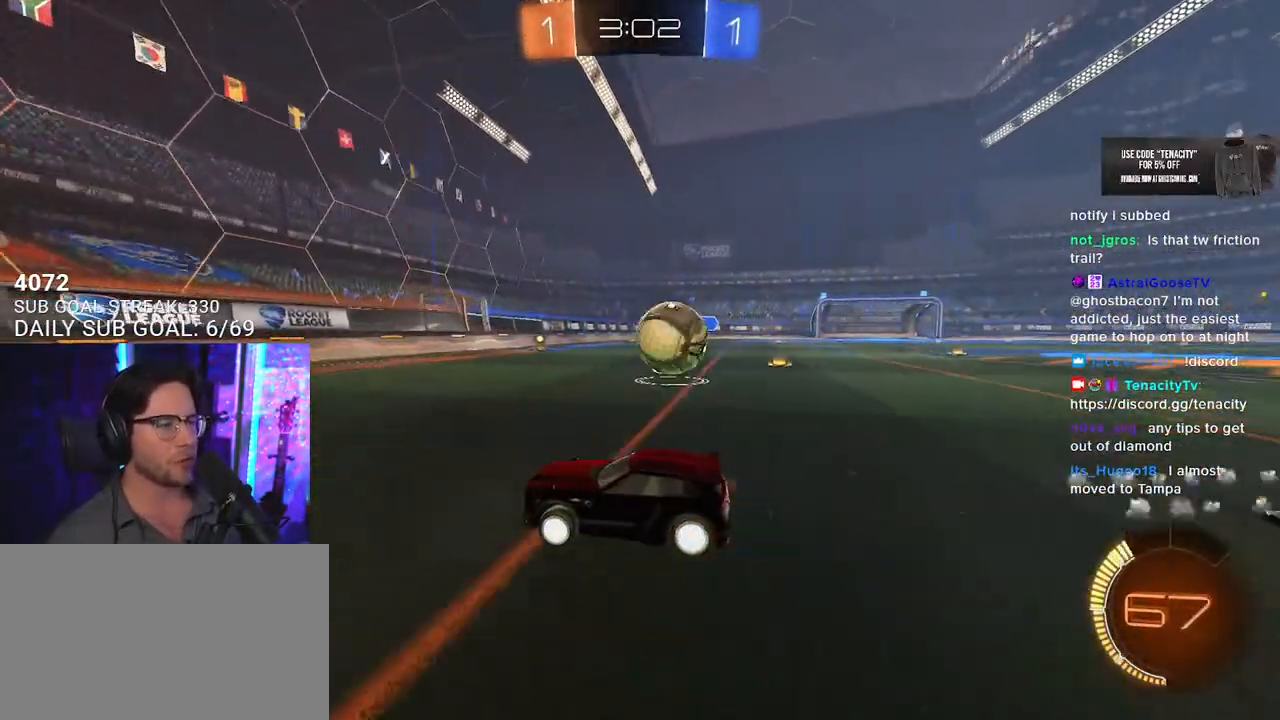
{"buttons": ["R2"], "left_stick": "right", "right_stick": "center", "button_events": [[283, "SQUARE", "down"], [417, "SQUARE", "up"]]}
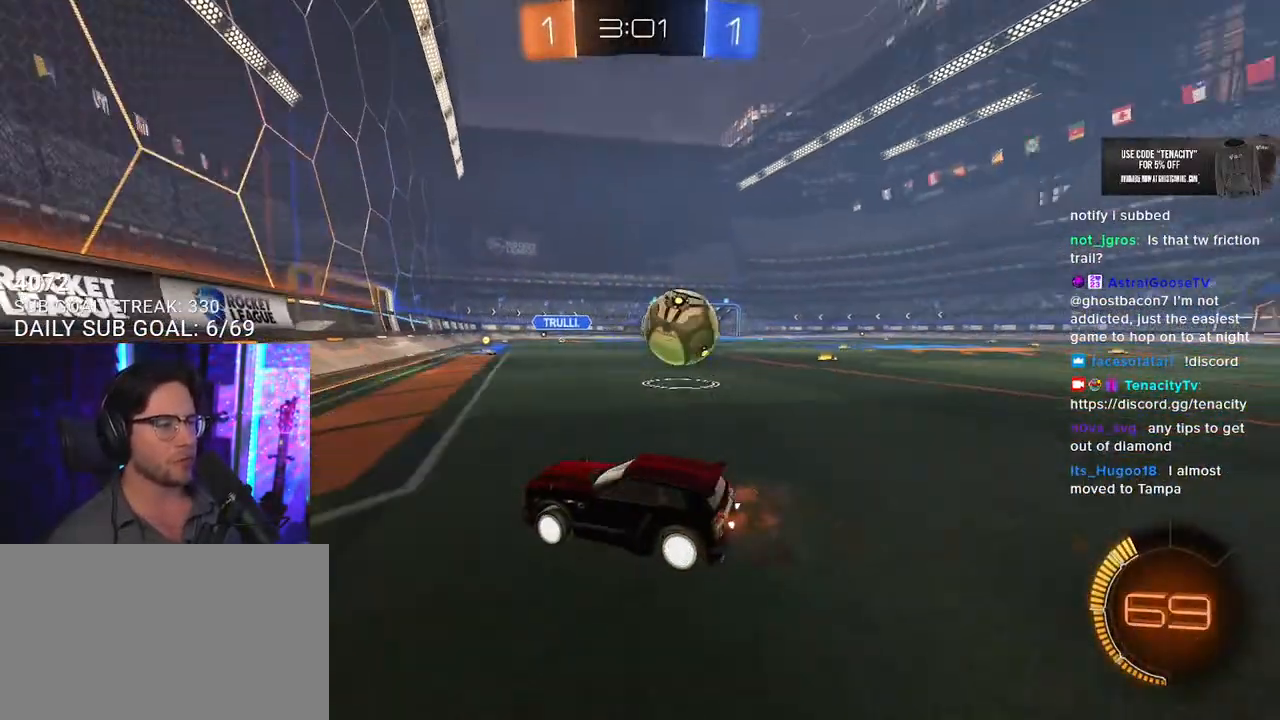
{"buttons": ["L2"], "left_stick": "right", "right_stick": "center", "button_events": [[450, "L2", "down"], [483, "R2", "up"]]}
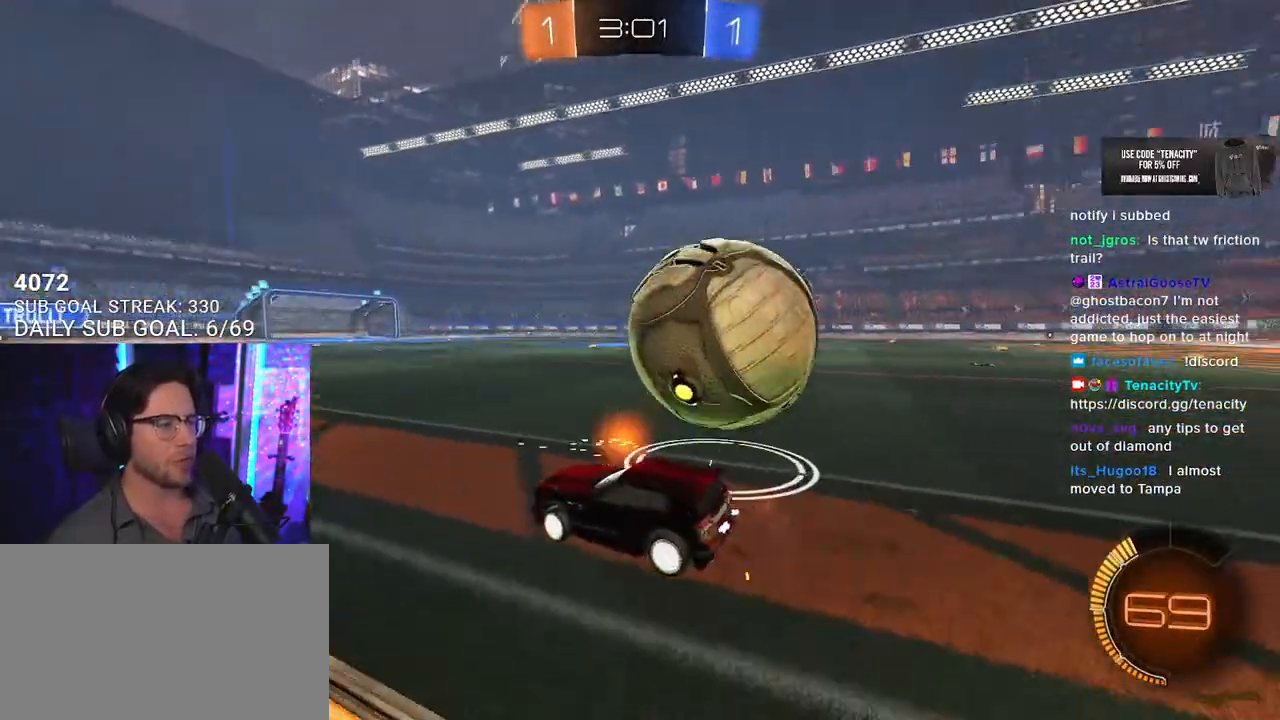
{"buttons": [], "left_stick": "right", "right_stick": "center", "button_events": [[150, "R2", "down"], [200, "L2", "up"], [433, "R2", "up"]]}
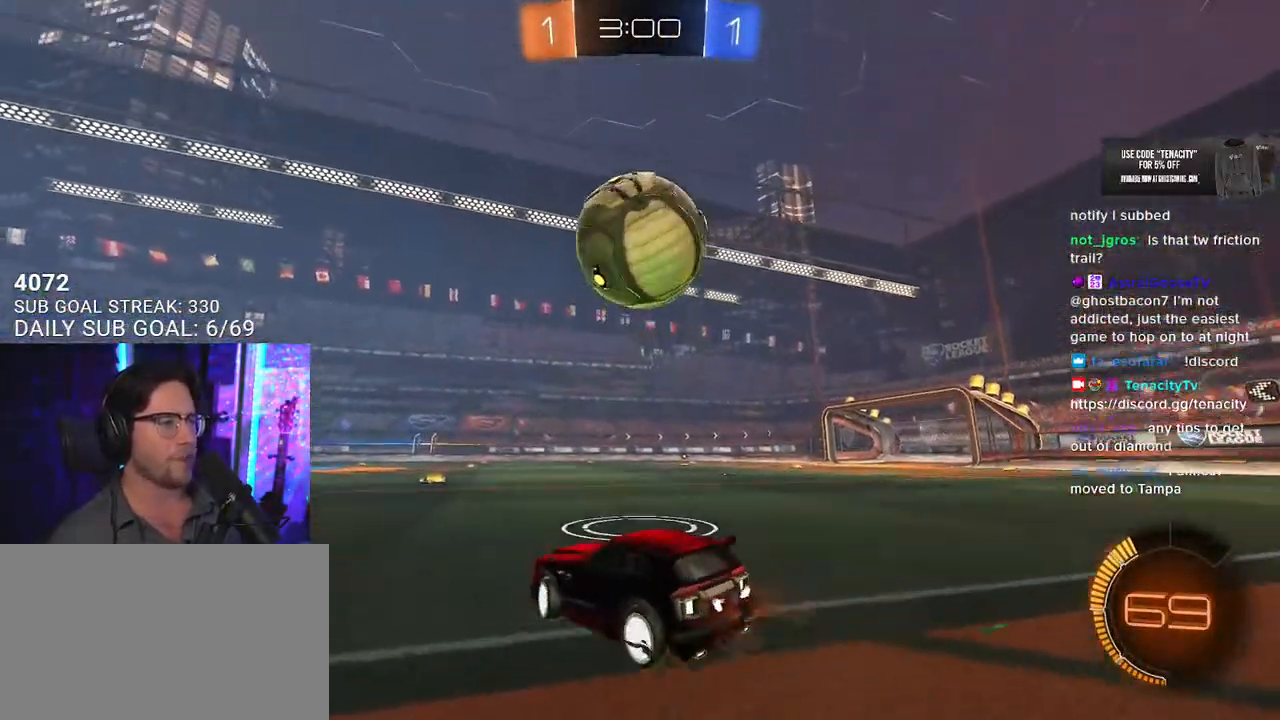
{"buttons": ["TRIANGLE", "R2"], "left_stick": "center", "right_stick": "center", "button_events": [[67, "R2", "down"], [200, "TRIANGLE", "down"], [283, "TRIANGLE", "up"], [483, "TRIANGLE", "down"]]}
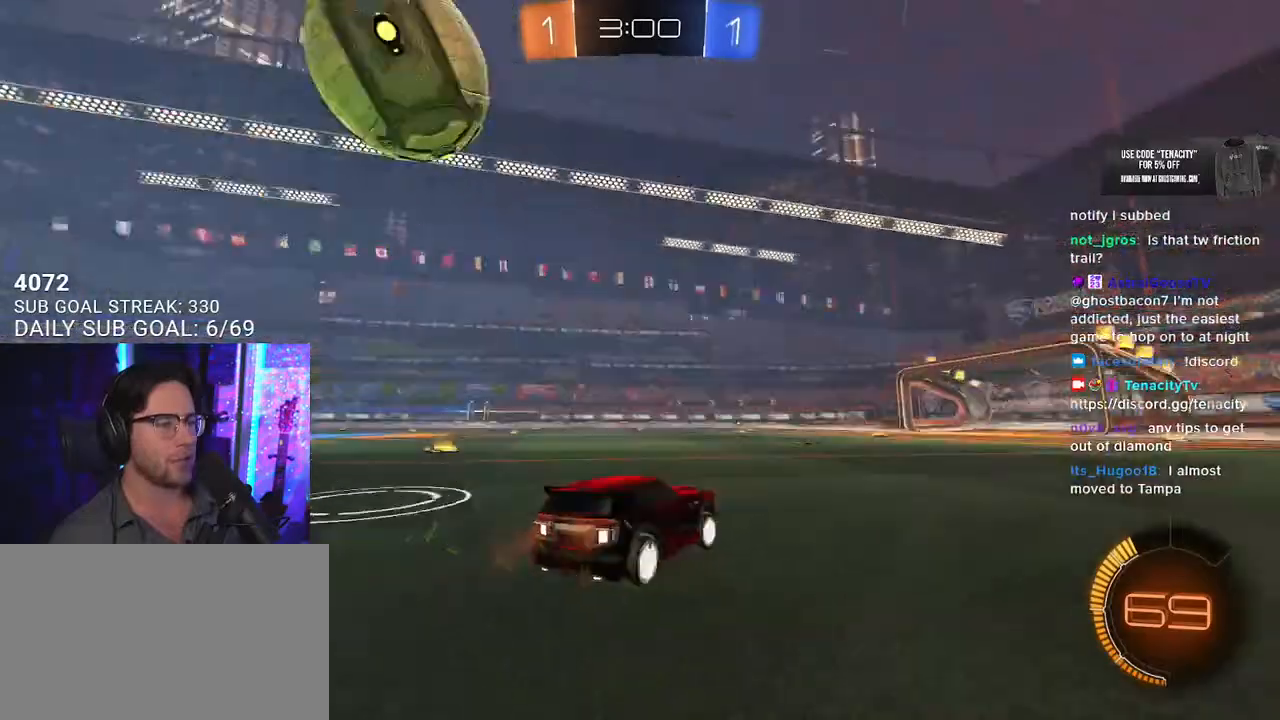
{"buttons": ["R2"], "left_stick": "left", "right_stick": "center", "button_events": [[100, "TRIANGLE", "up"], [233, "R2", "up"], [367, "R2", "down"]]}
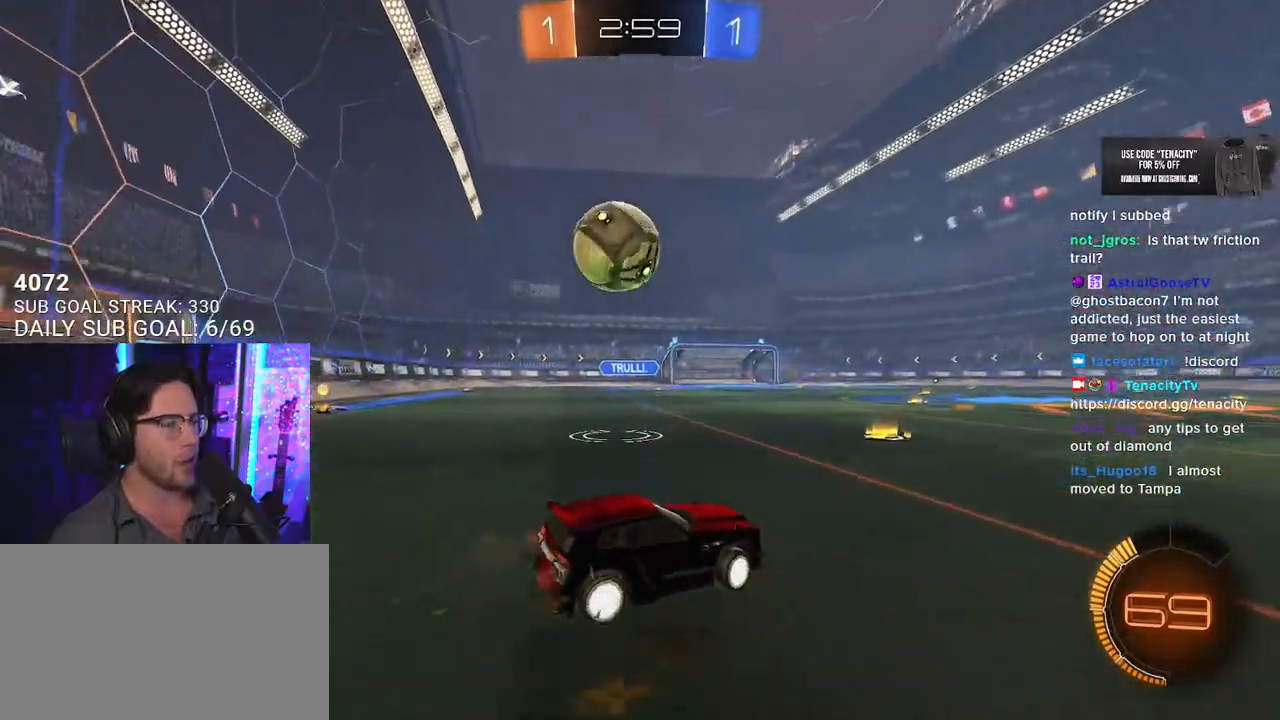
{"buttons": ["R2"], "left_stick": "center", "right_stick": "center", "button_events": []}
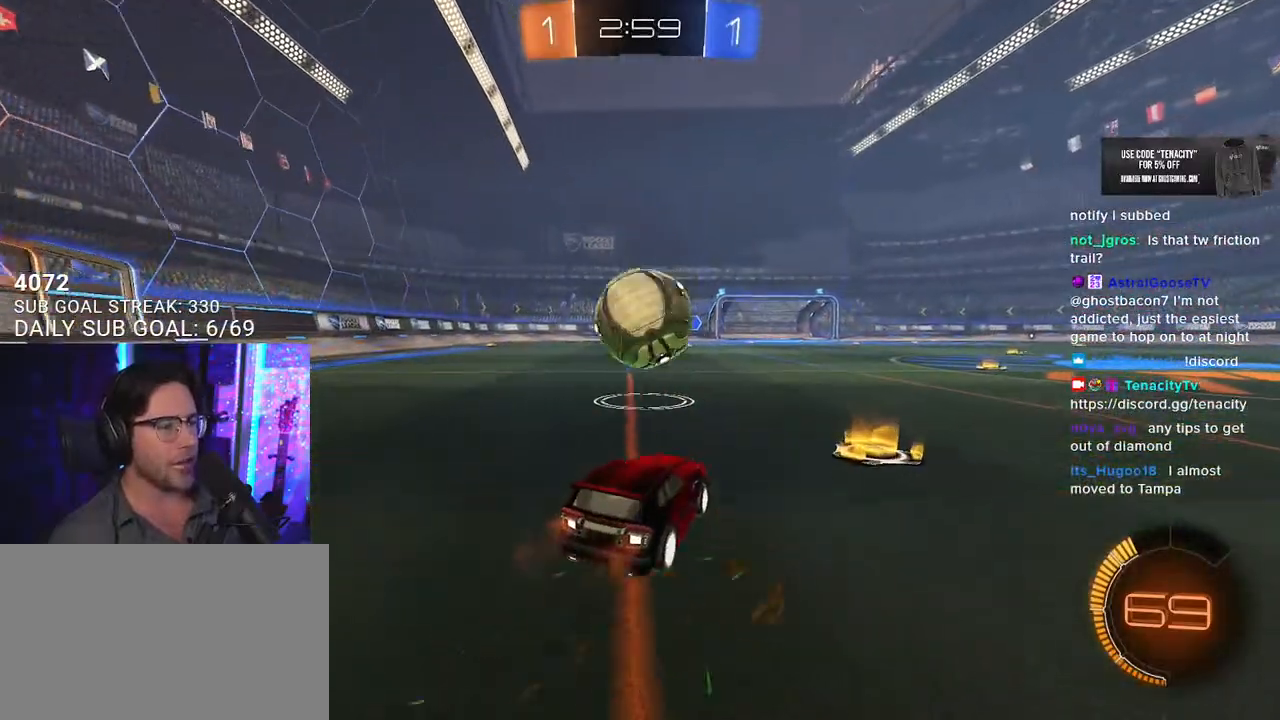
{"buttons": ["R2"], "left_stick": "down-left", "right_stick": "center", "button_events": [[400, "CROSS", "down"], [500, "CROSS", "up"]]}
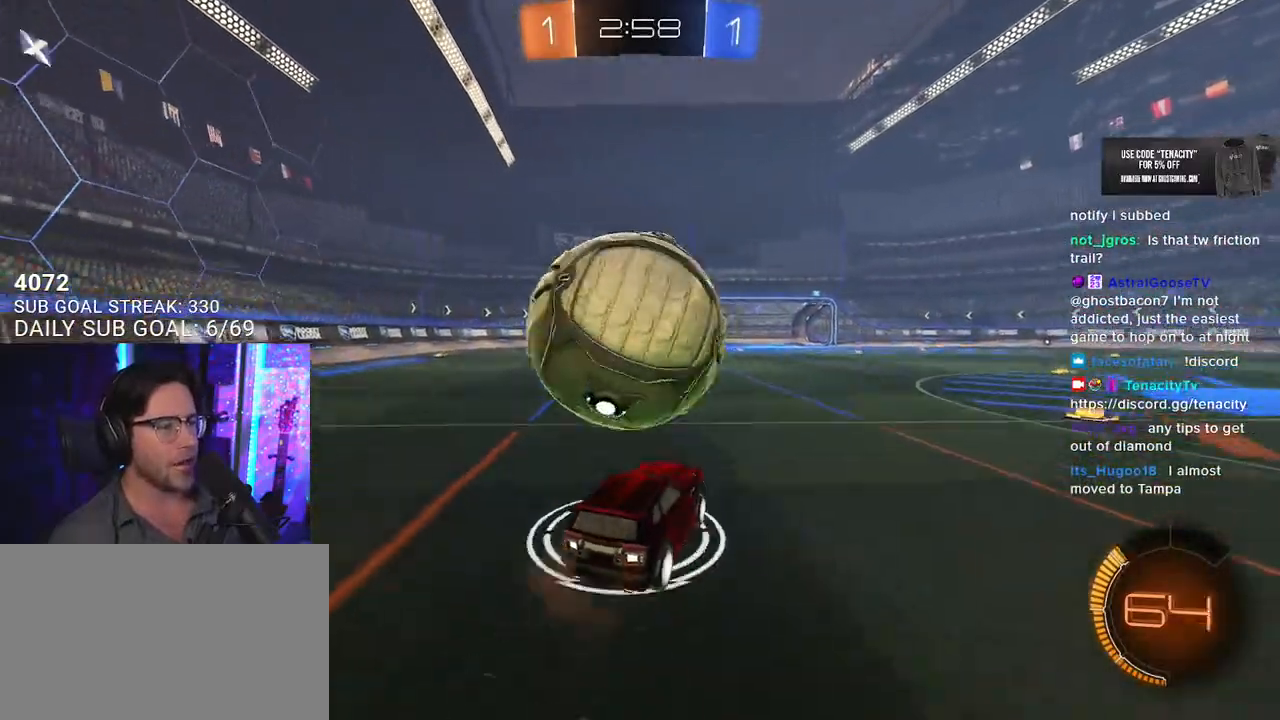
{"buttons": ["R2"], "left_stick": "up-left", "right_stick": "center", "button_events": [[83, "CROSS", "down"], [133, "L3", "down"], [200, "CROSS", "up"], [250, "L3", "up"]]}